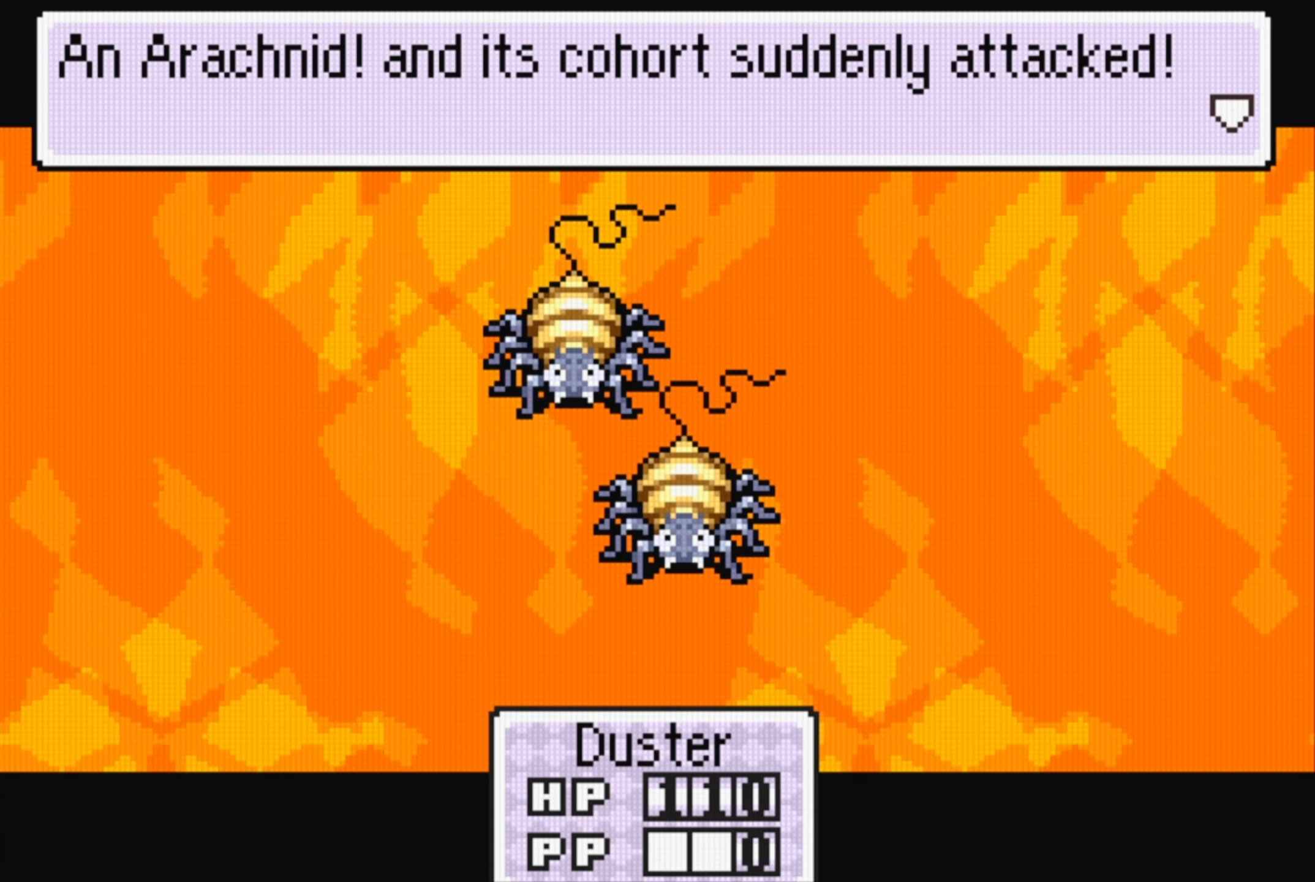
Gameplay with a controller (Nintendo layout); each line is a JSON object with the inputs held at the frame after it. "events" lists button and stick changes between this image and that frame as [ms after this image, input, new state], when the widget could be followed in between. Not read: L3 R3.
{"buttons": [], "events": [[350, "A", "down"], [433, "A", "up"]]}
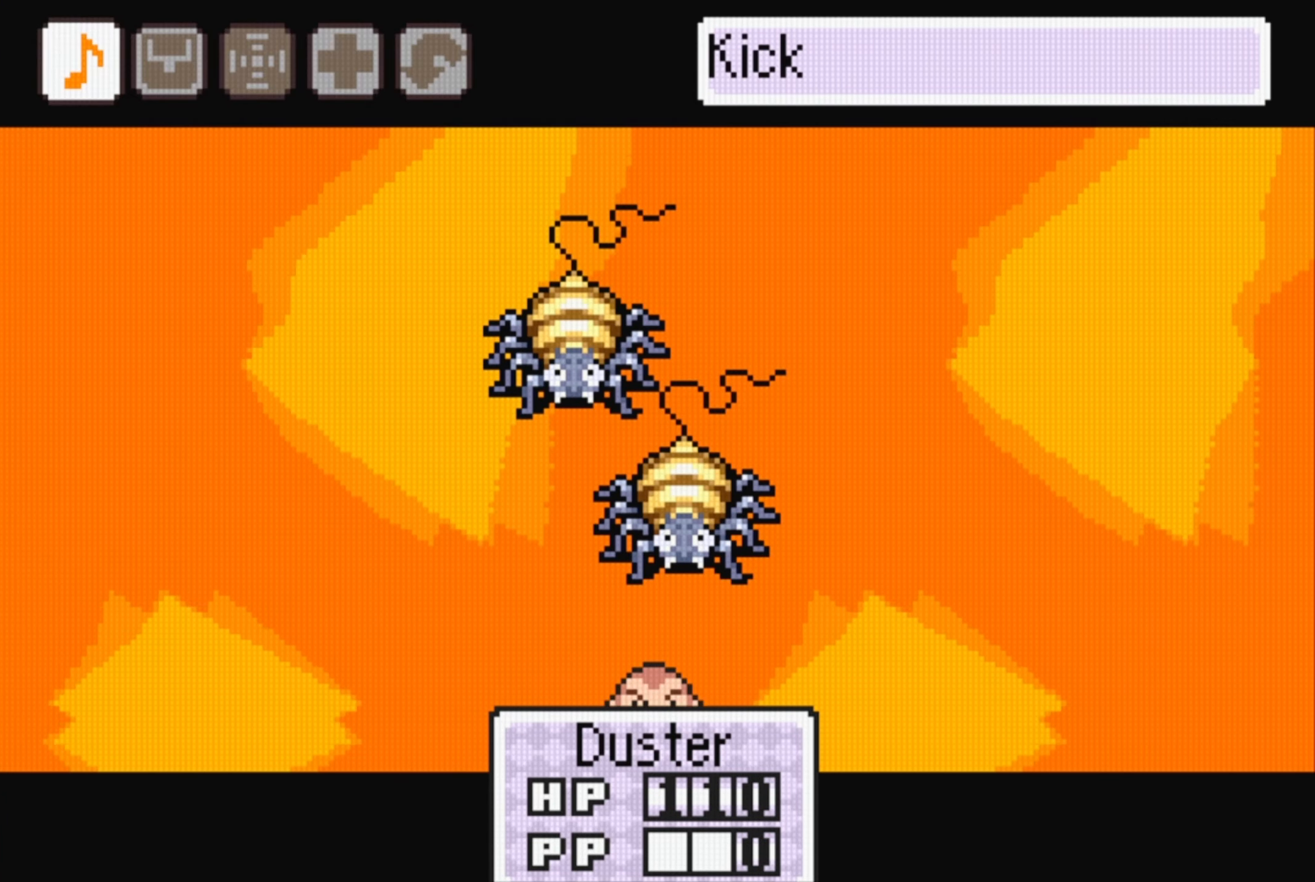
{"buttons": ["A"], "events": [[450, "A", "down"]]}
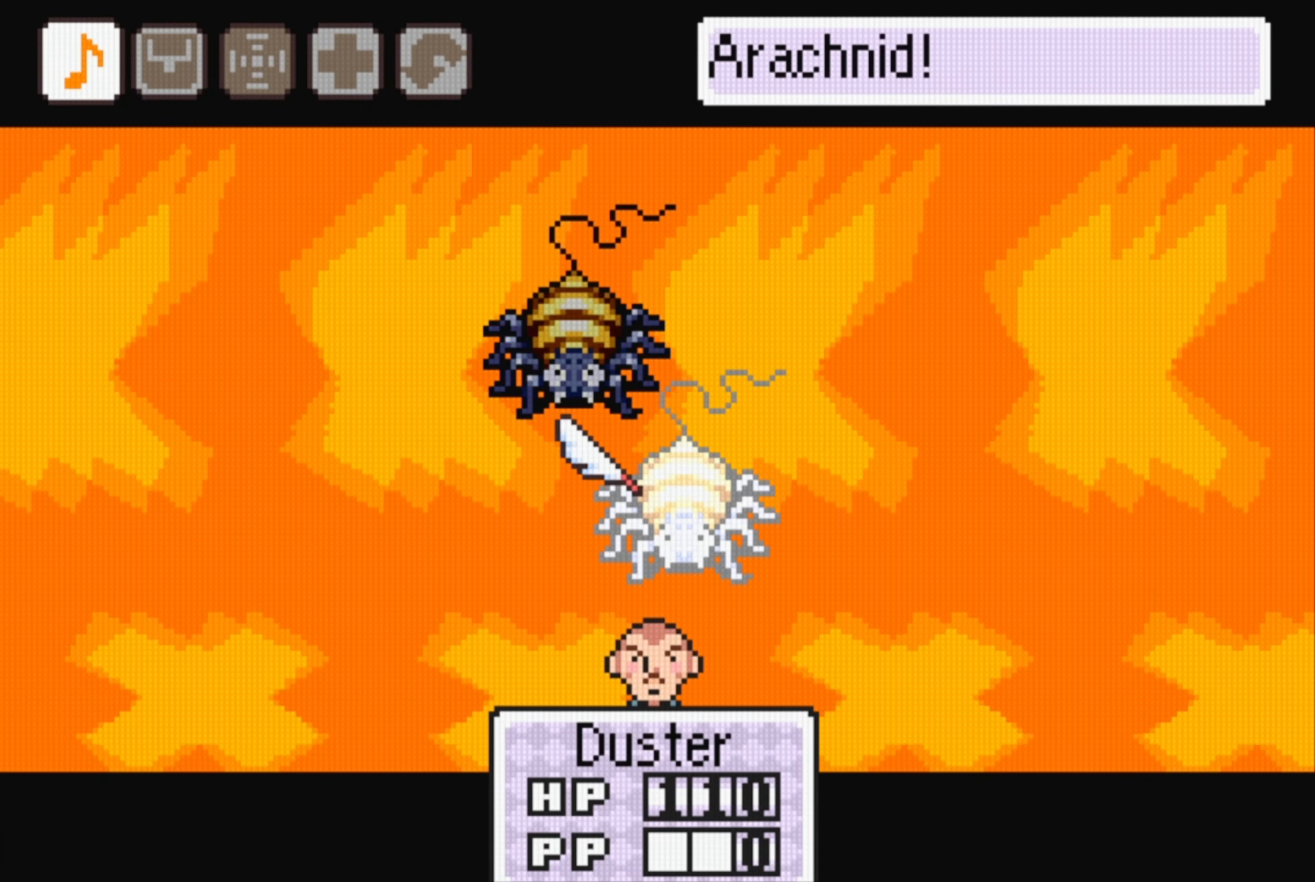
{"buttons": [], "events": [[67, "A", "up"]]}
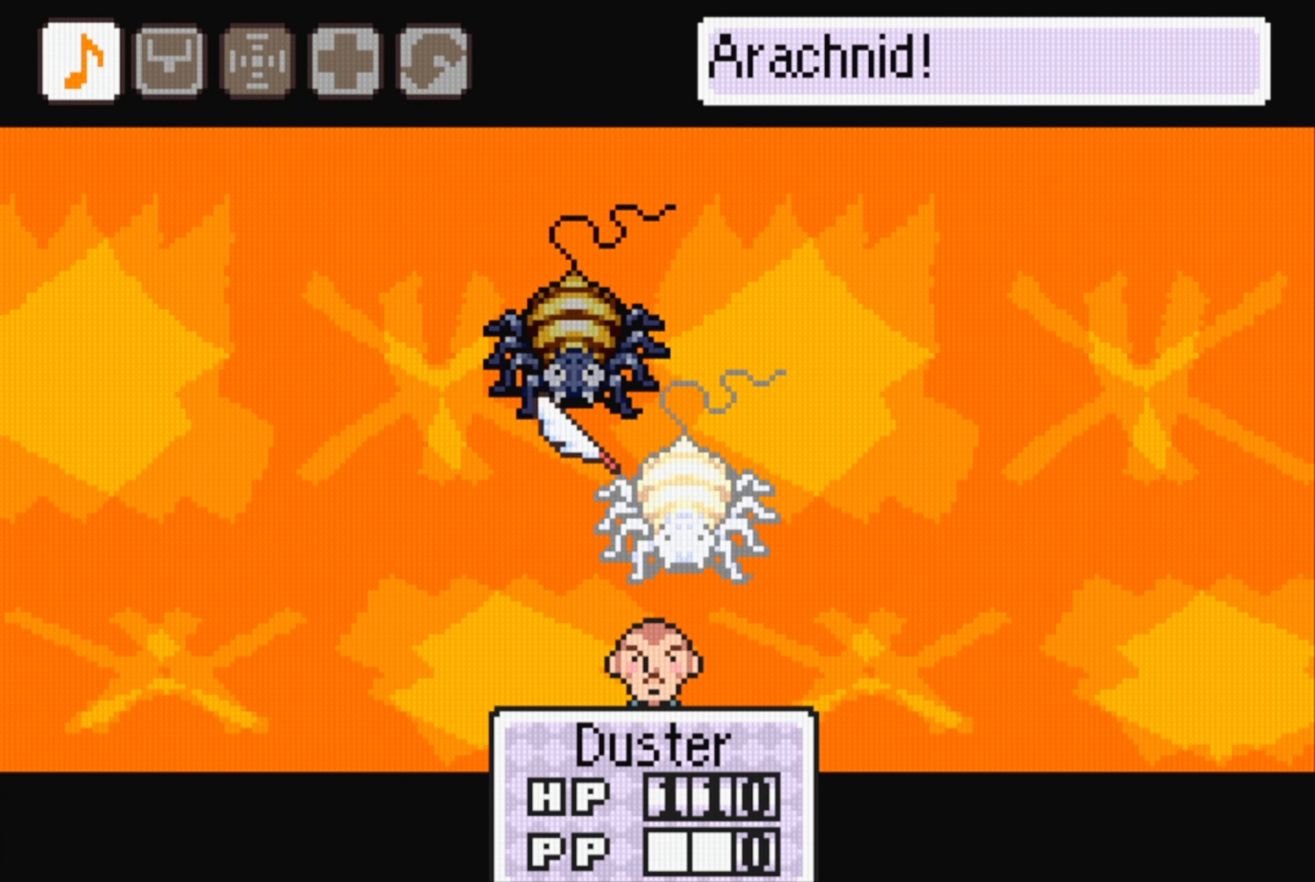
{"buttons": [], "events": [[167, "A", "down"], [267, "A", "up"]]}
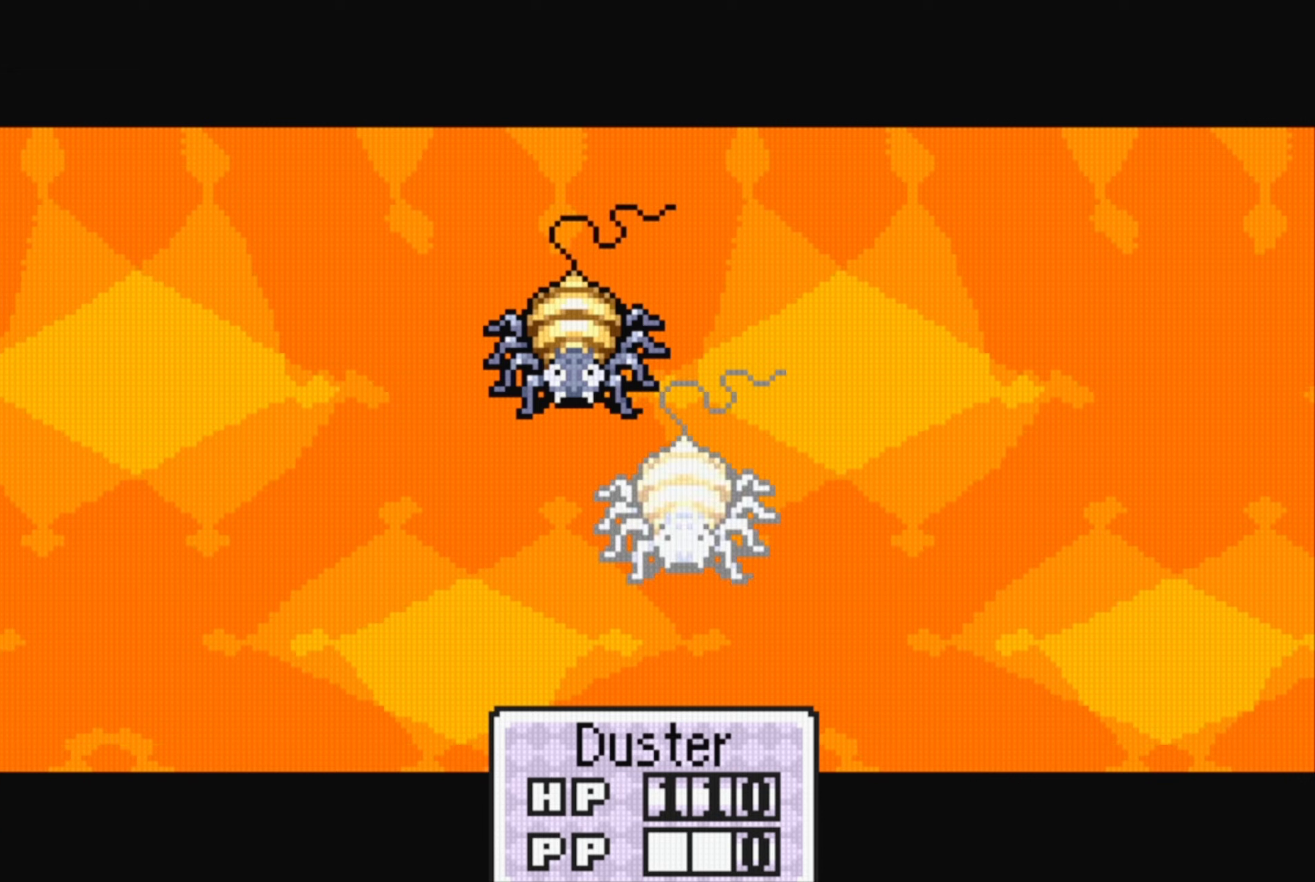
{"buttons": [], "events": [[100, "A", "down"], [184, "A", "up"]]}
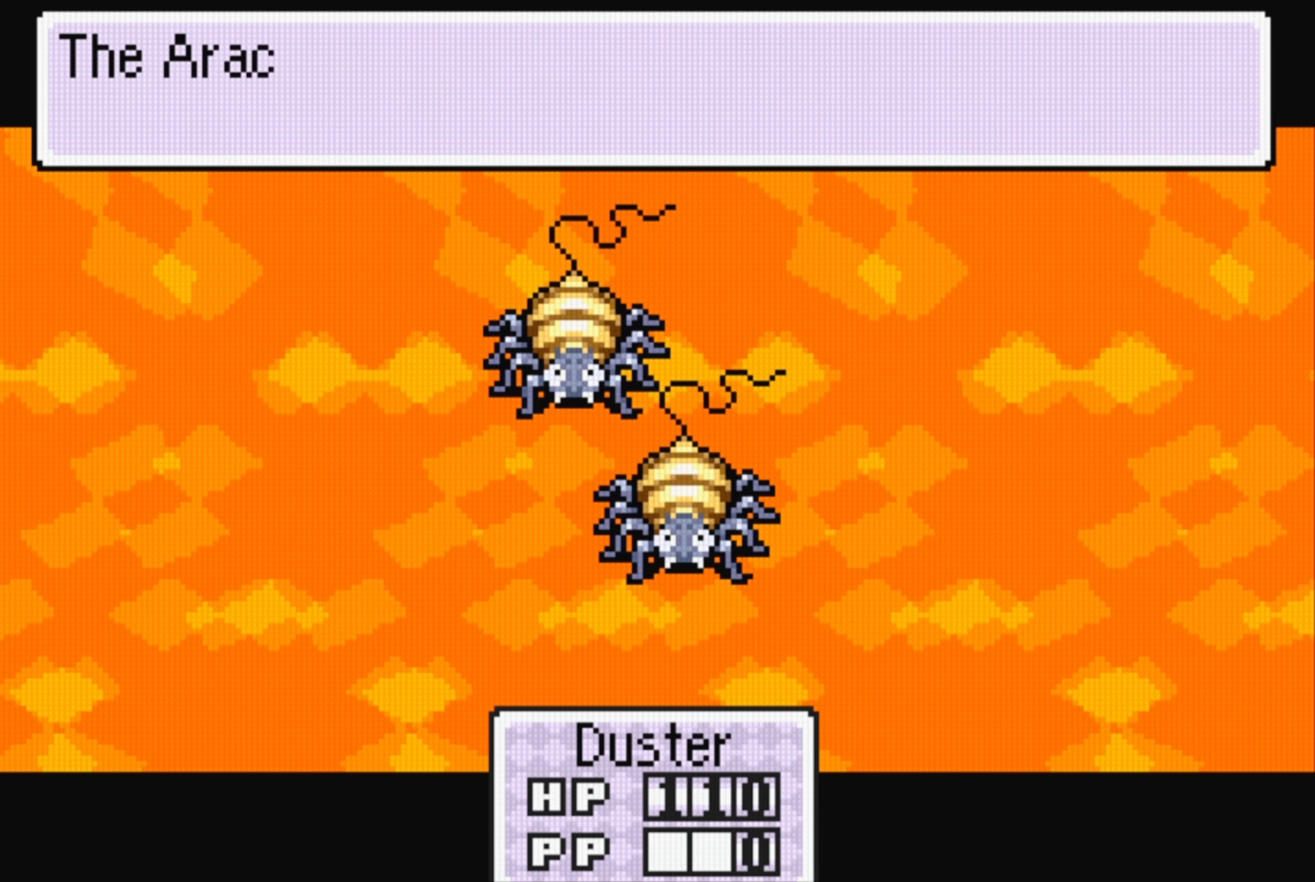
{"buttons": [], "events": [[100, "A", "down"], [184, "A", "up"]]}
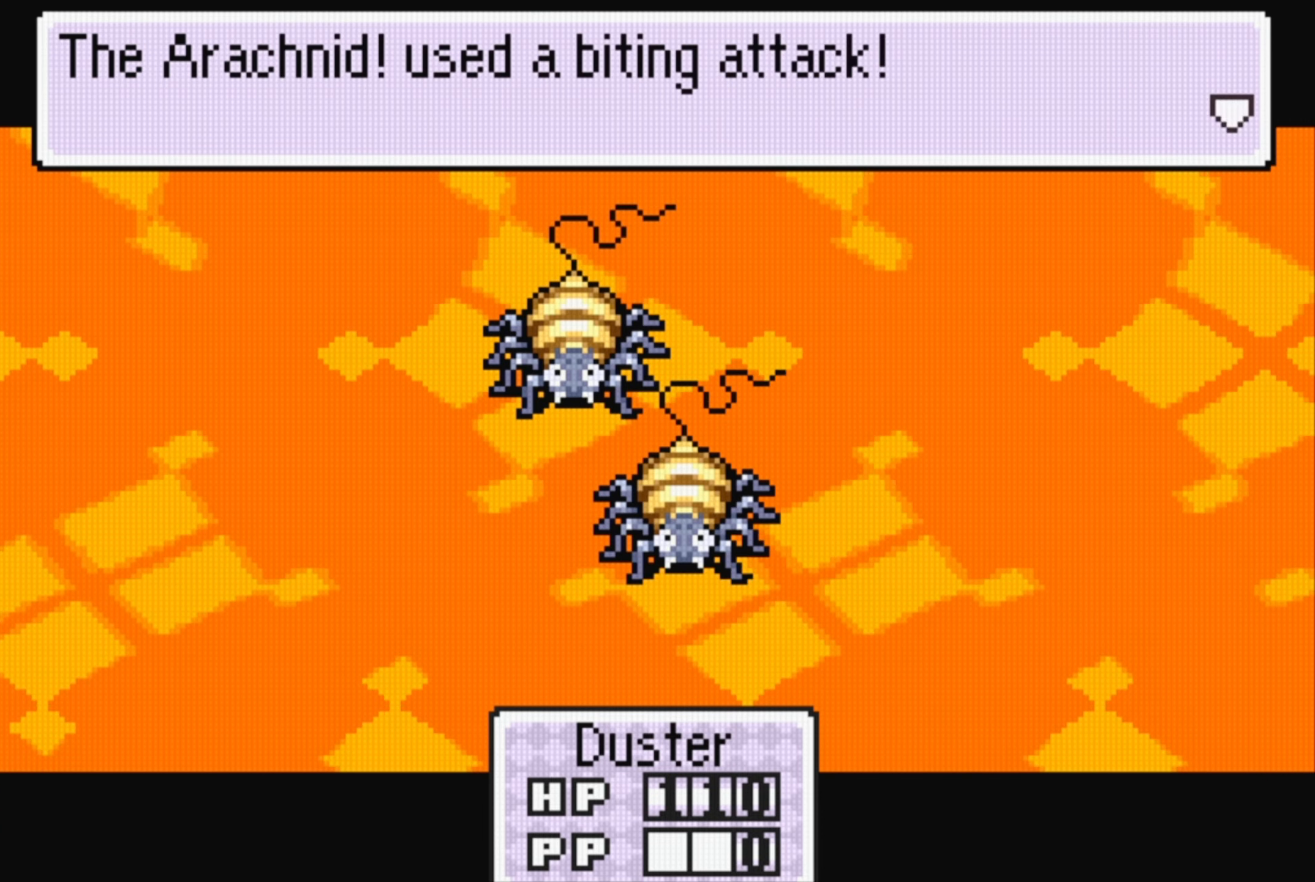
{"buttons": [], "events": [[184, "A", "down"], [267, "A", "up"]]}
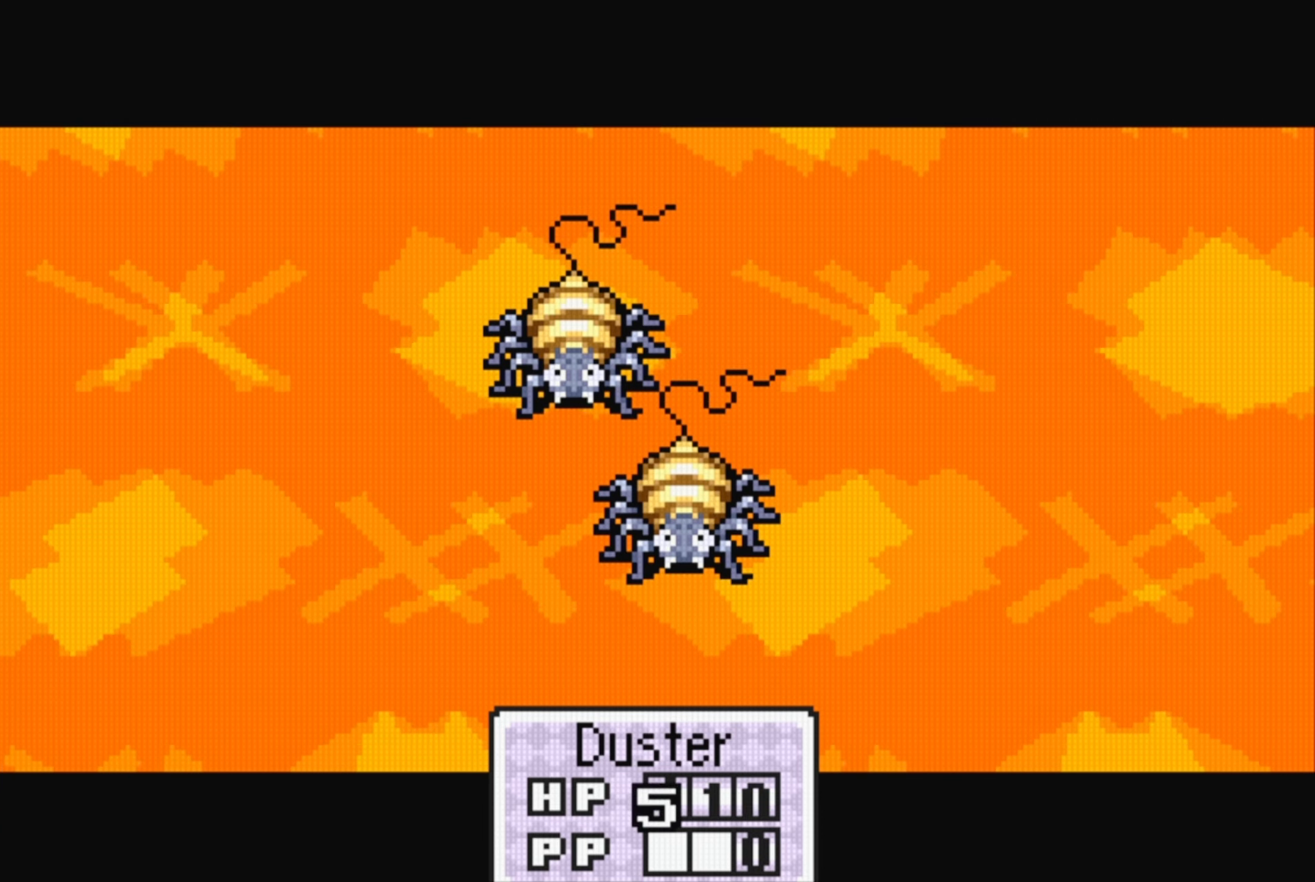
{"buttons": [], "events": [[267, "A", "down"], [367, "A", "up"]]}
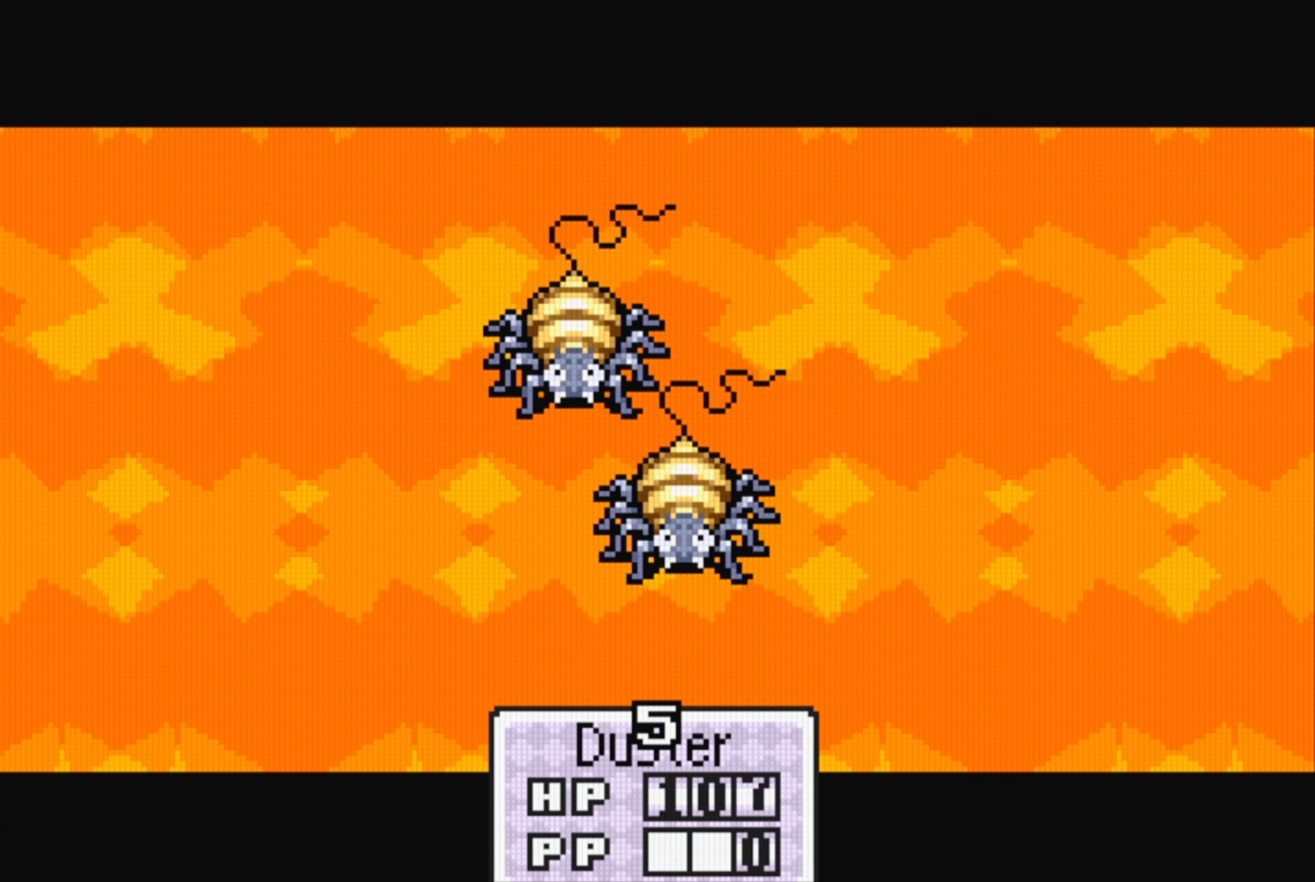
{"buttons": [], "events": [[317, "A", "down"], [434, "A", "up"]]}
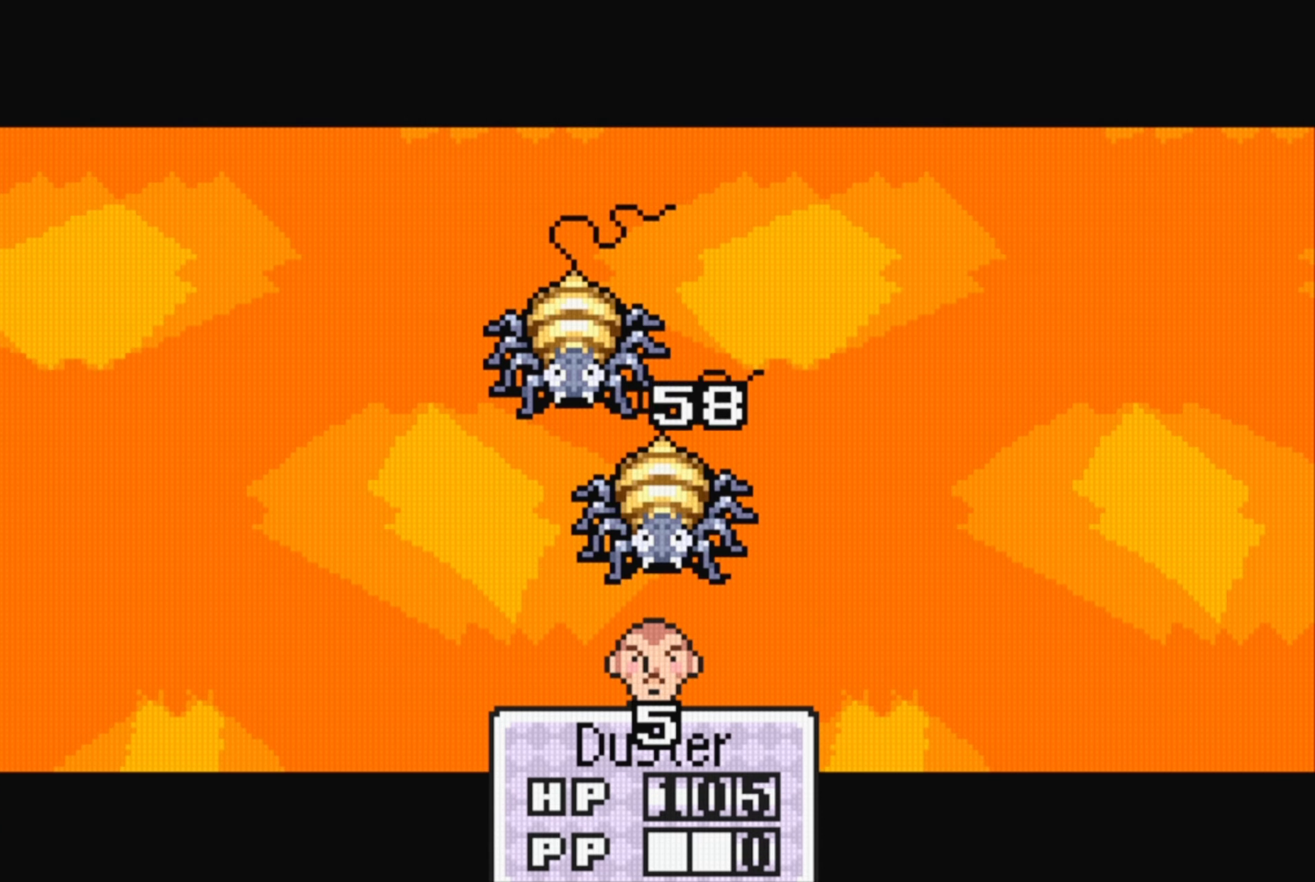
{"buttons": [], "events": [[350, "A", "down"], [484, "A", "up"]]}
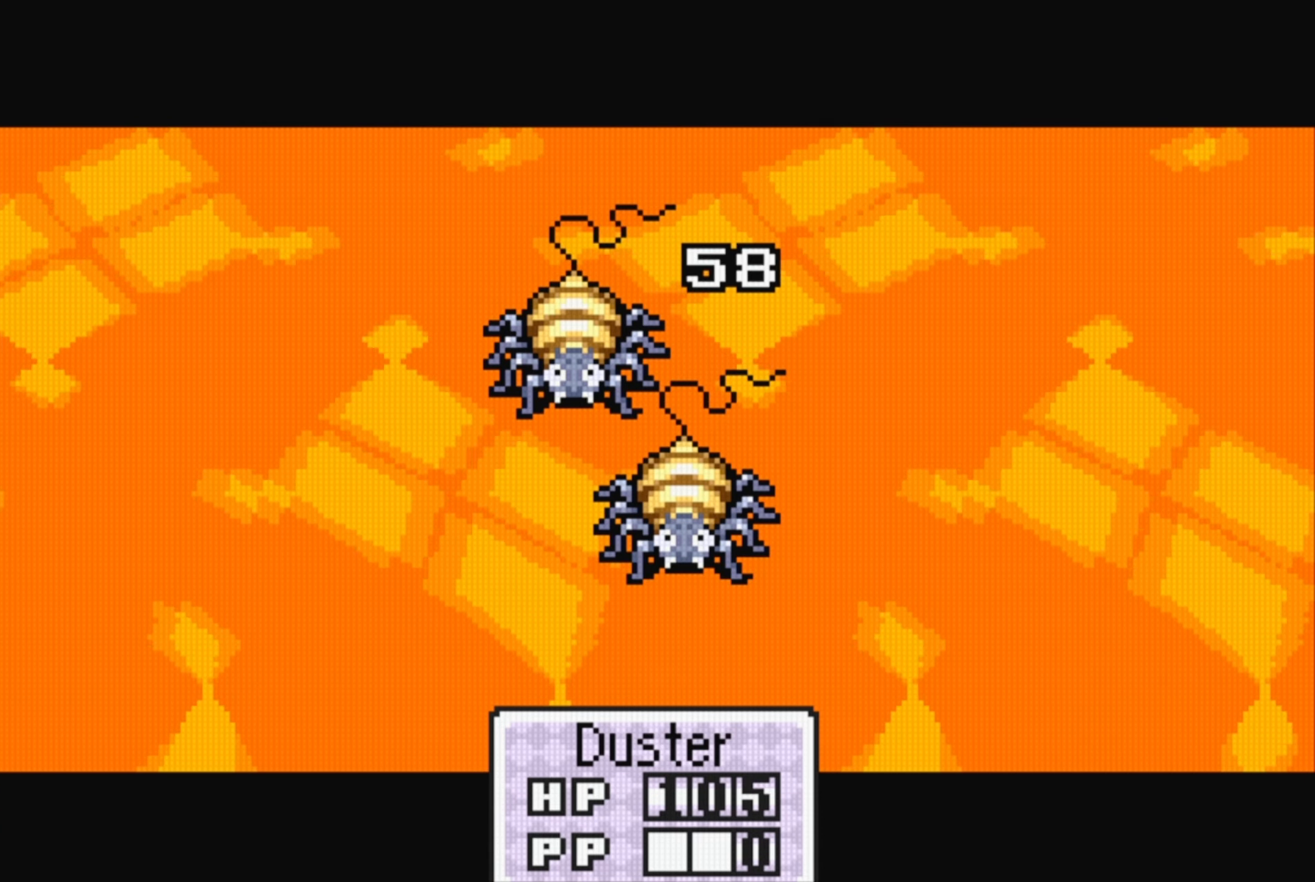
{"buttons": ["A"], "events": [[434, "A", "down"]]}
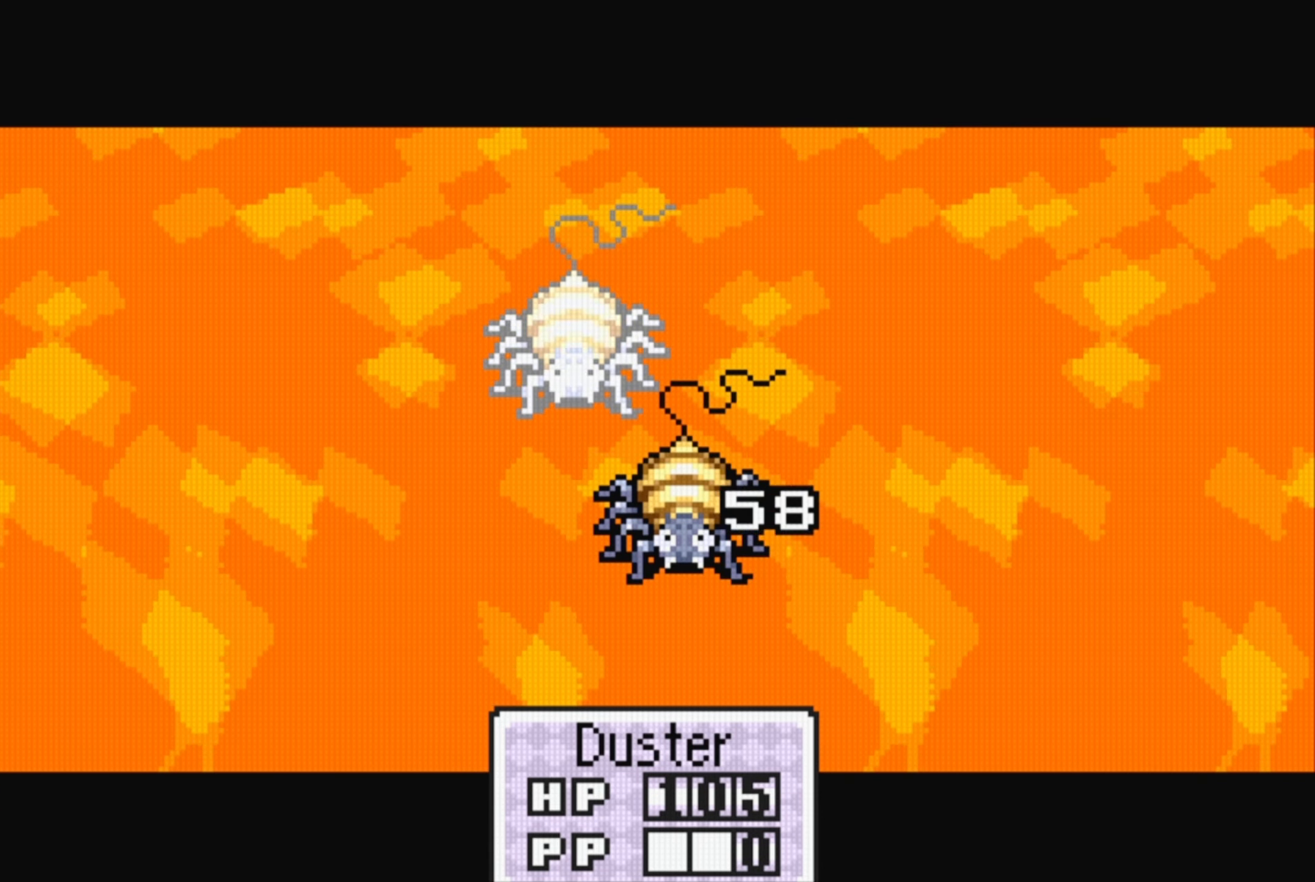
{"buttons": ["A"], "events": [[34, "A", "up"], [467, "A", "down"]]}
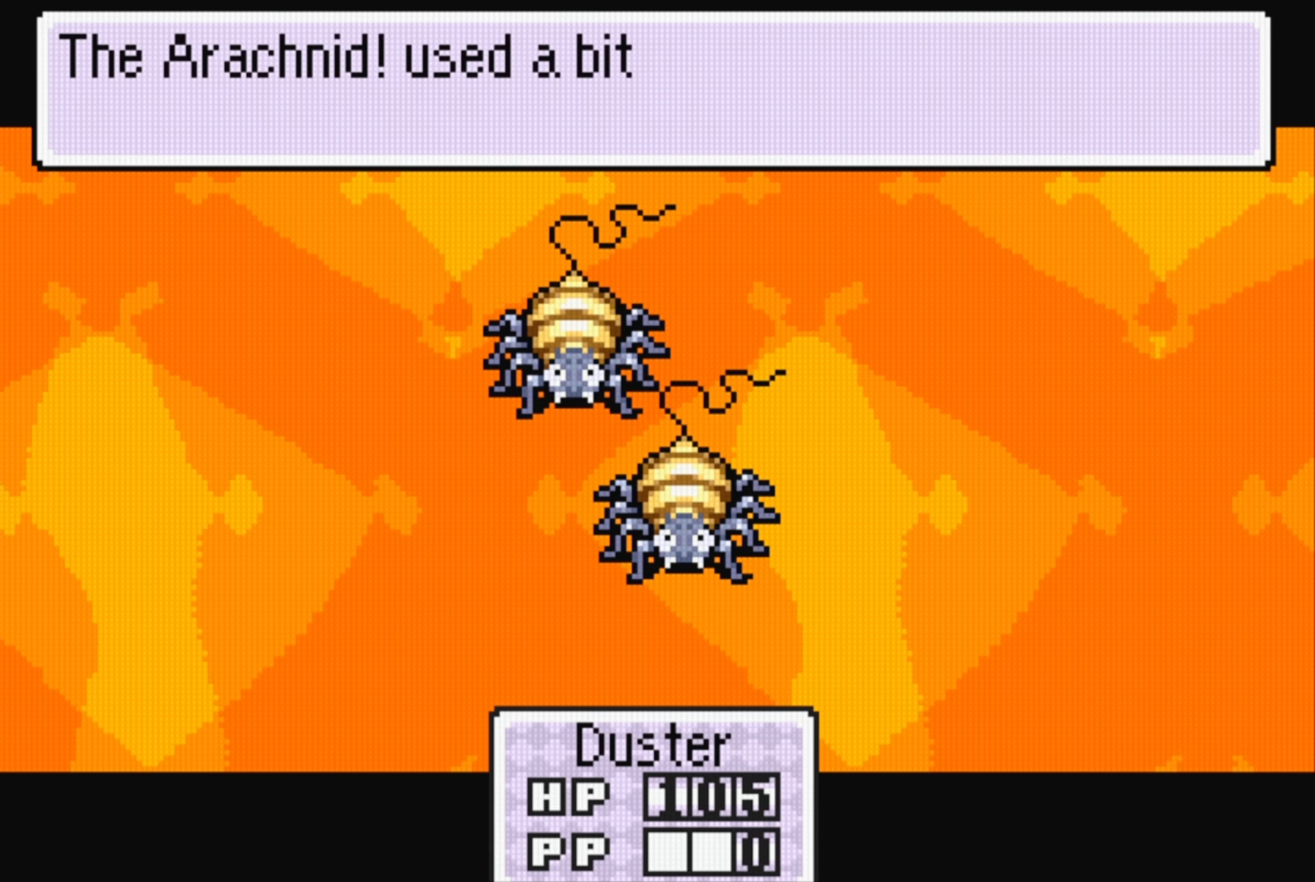
{"buttons": [], "events": [[67, "A", "up"]]}
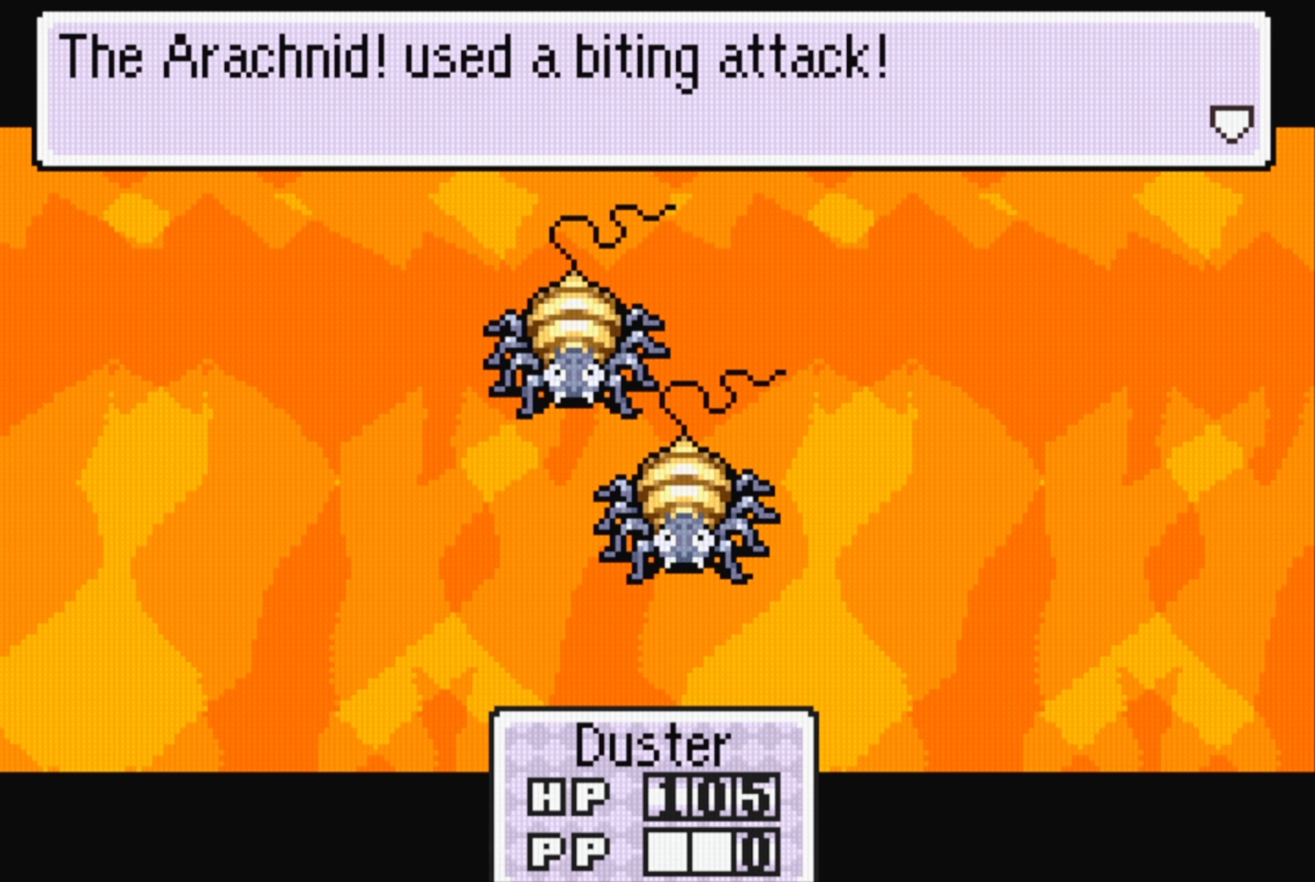
{"buttons": [], "events": [[300, "A", "down"], [417, "A", "up"]]}
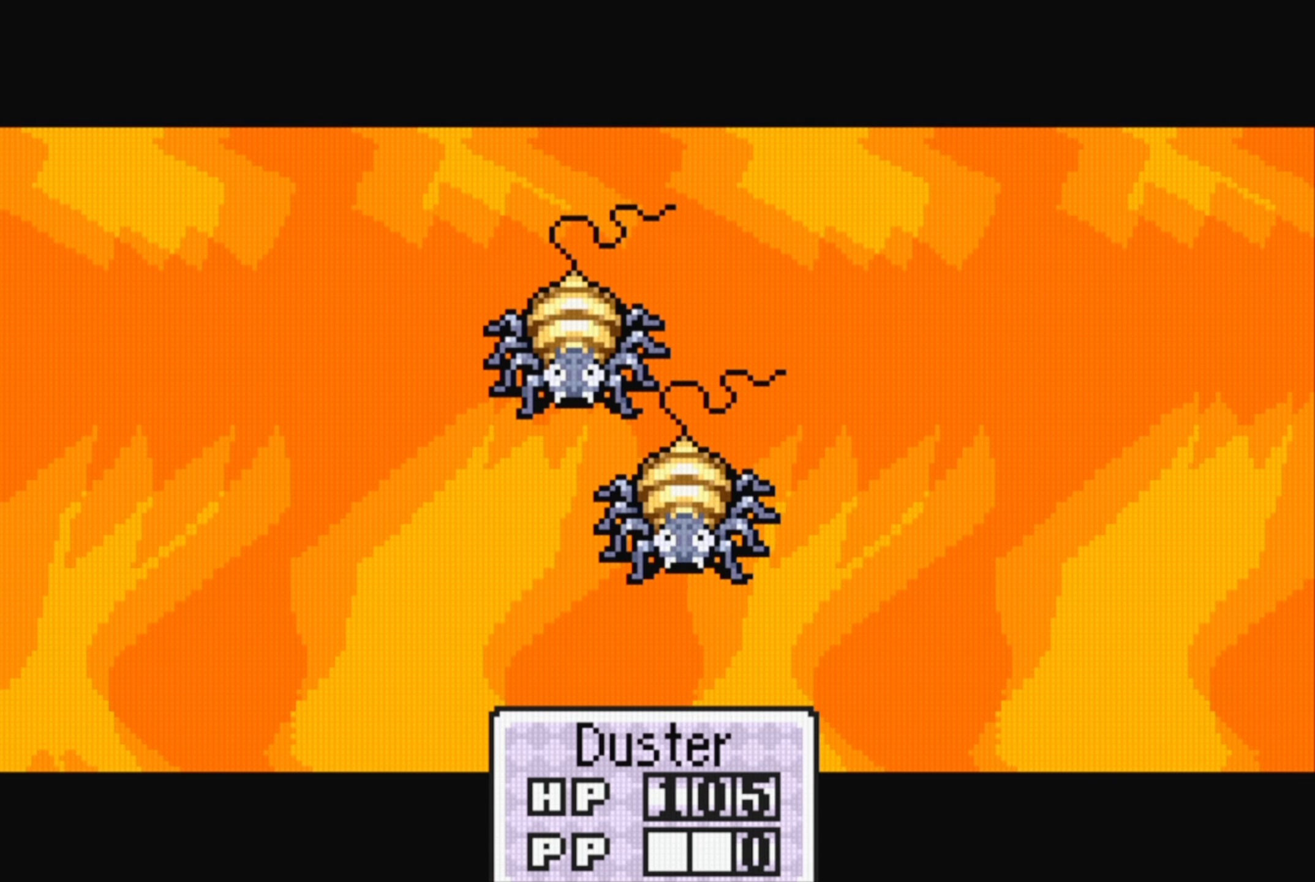
{"buttons": [], "events": [[366, "A", "down"], [433, "A", "up"]]}
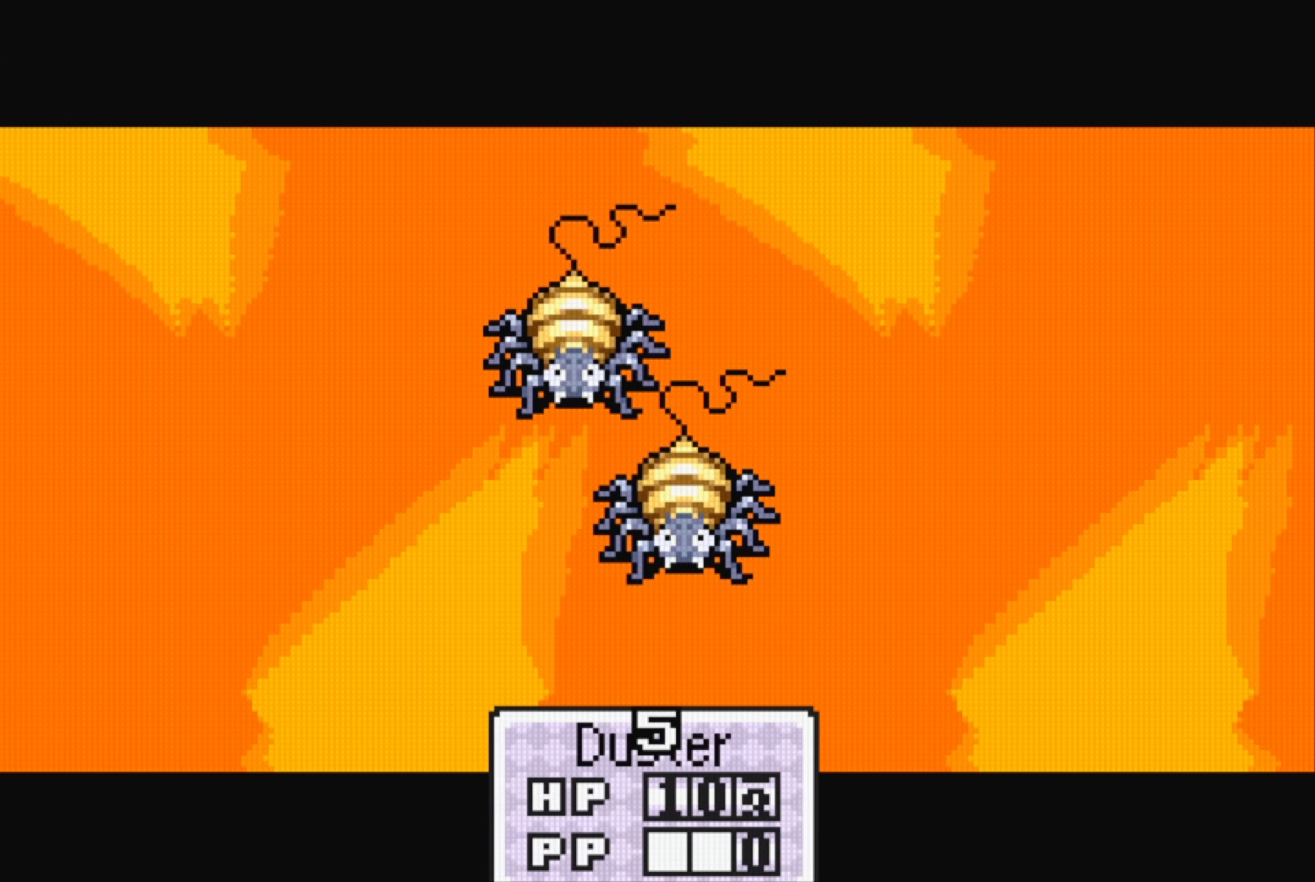
{"buttons": [], "events": []}
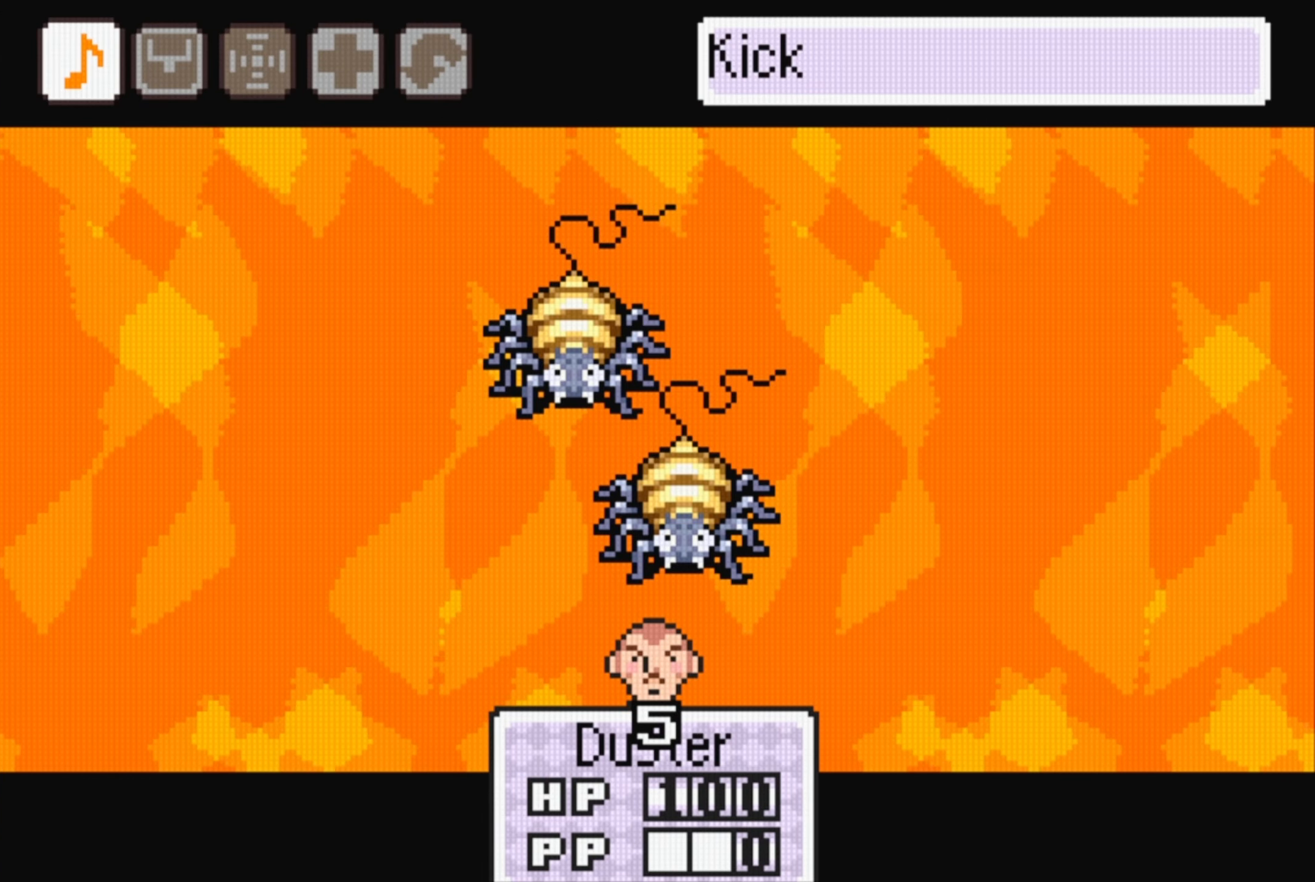
{"buttons": ["DPAD_RIGHT"], "events": [[250, "DPAD_RIGHT", "down"], [383, "DPAD_RIGHT", "up"], [450, "DPAD_RIGHT", "down"]]}
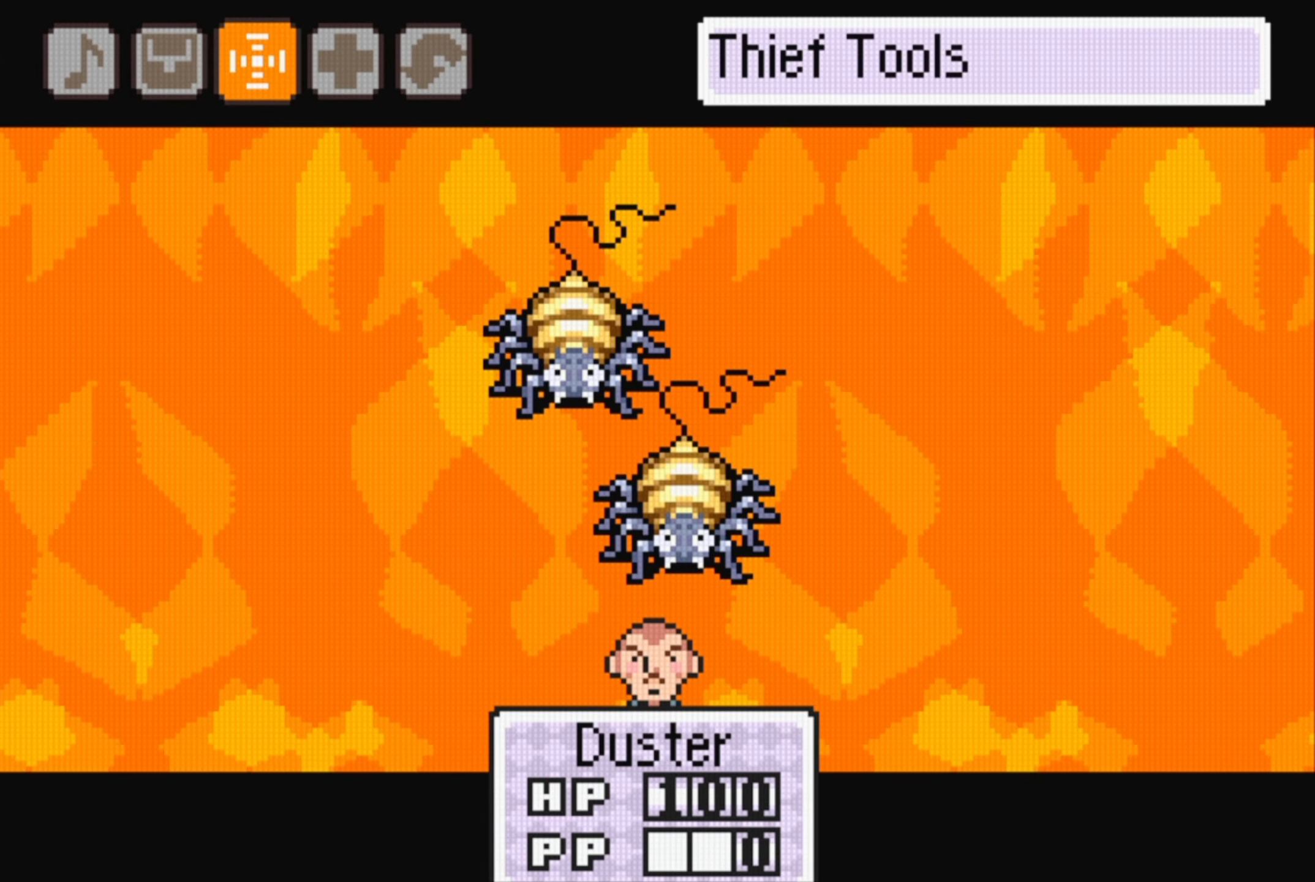
{"buttons": [], "events": [[50, "DPAD_RIGHT", "up"], [166, "A", "down"], [283, "A", "up"]]}
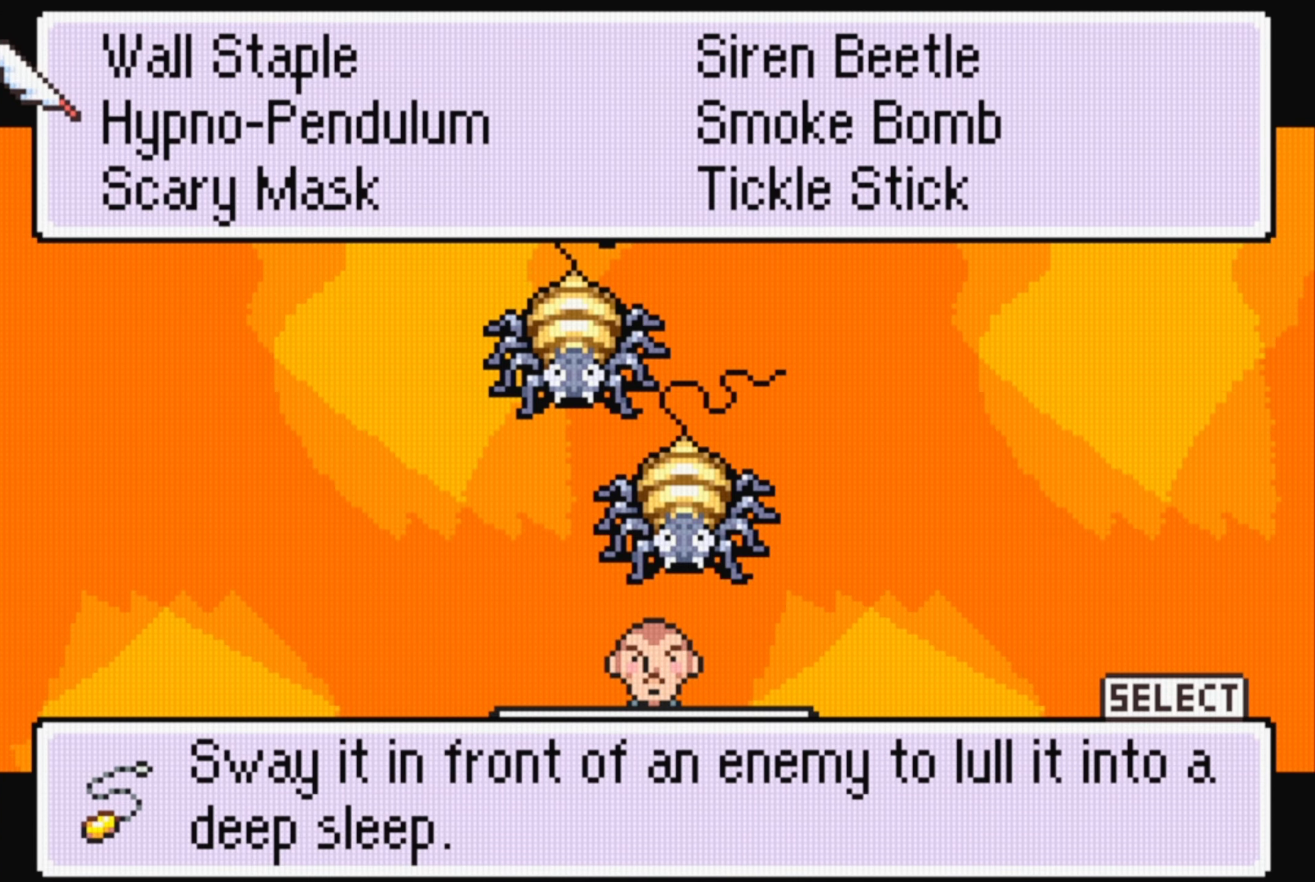
{"buttons": [], "events": []}
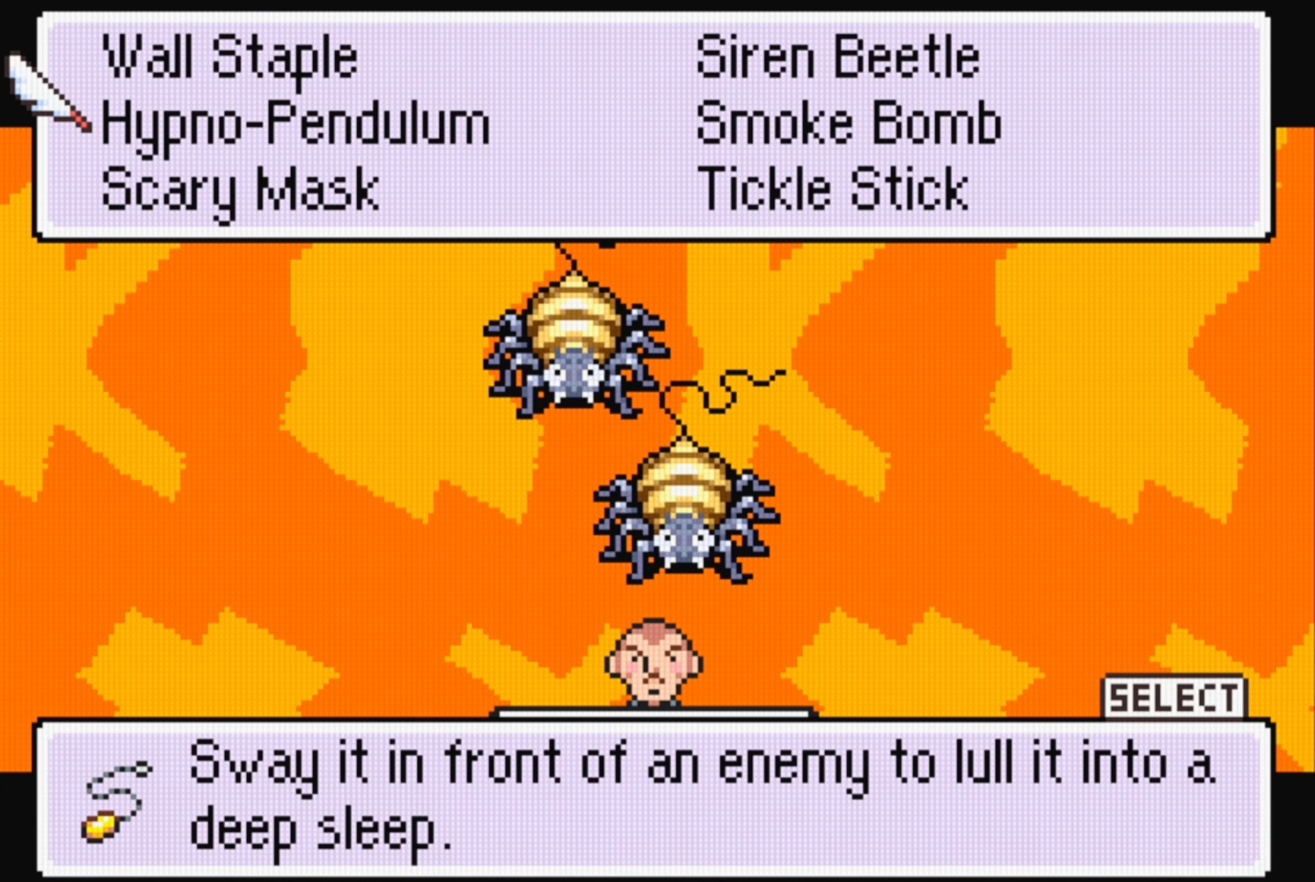
{"buttons": [], "events": [[83, "A", "down"], [200, "A", "up"]]}
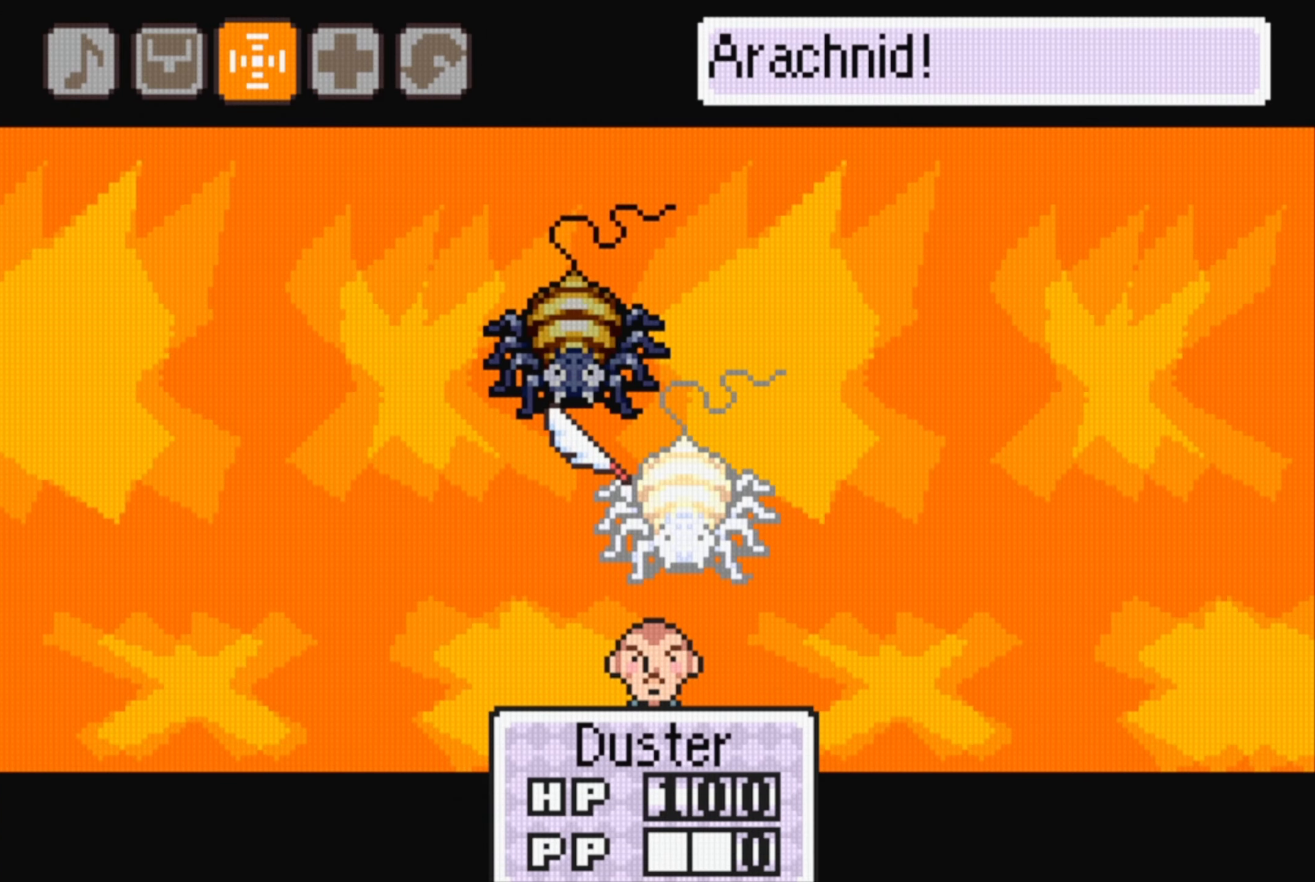
{"buttons": [], "events": [[33, "A", "down"], [200, "A", "up"]]}
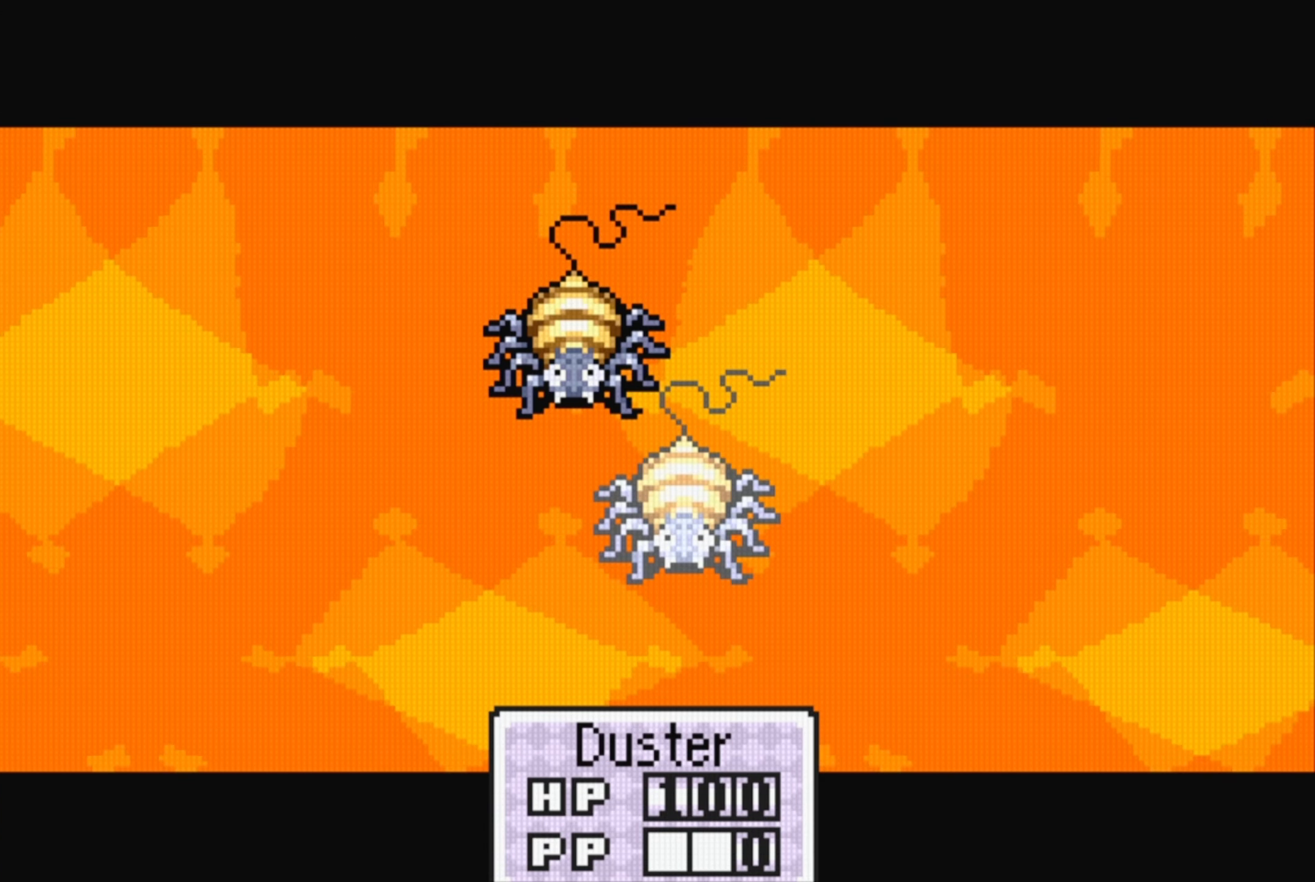
{"buttons": [], "events": []}
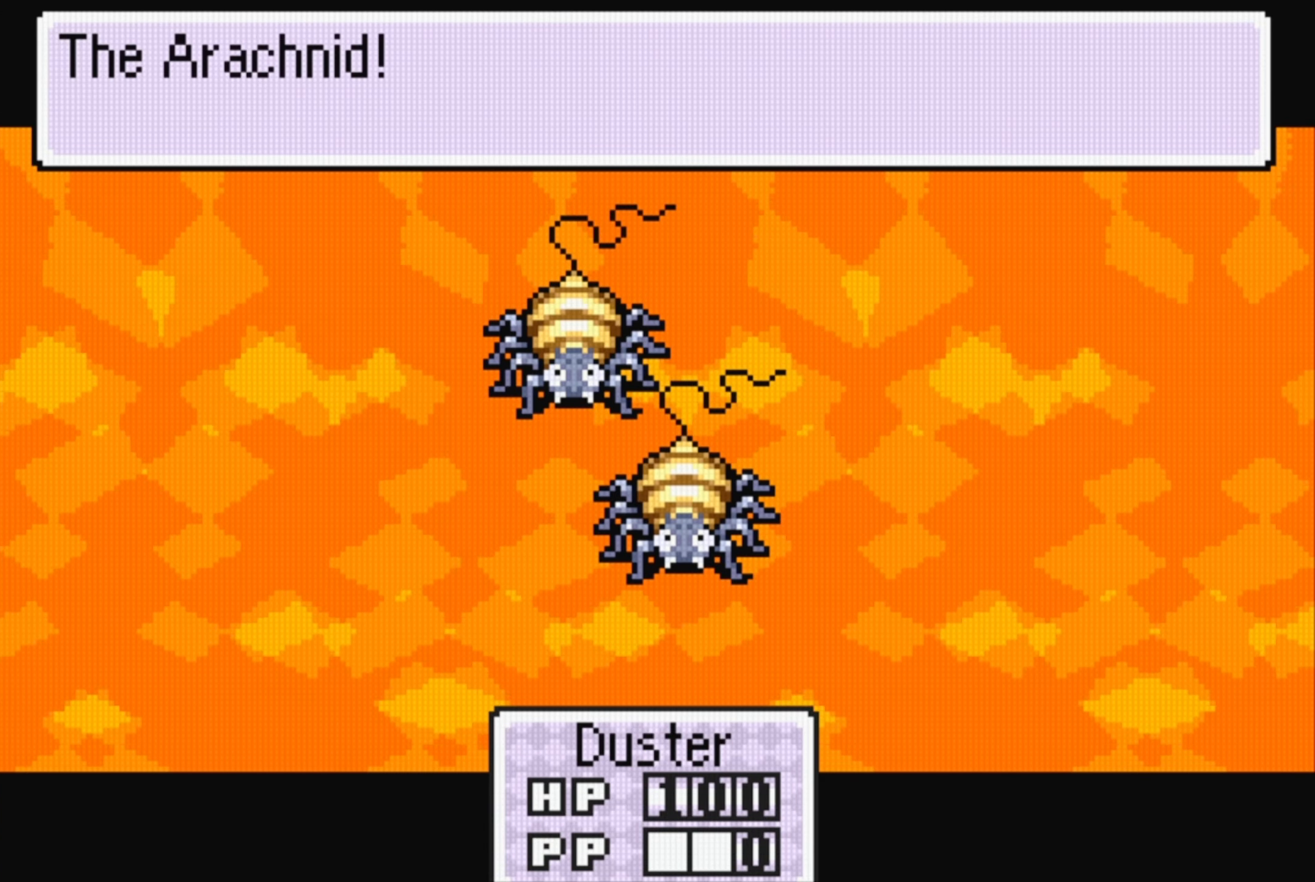
{"buttons": [], "events": [[183, "A", "down"], [316, "A", "up"]]}
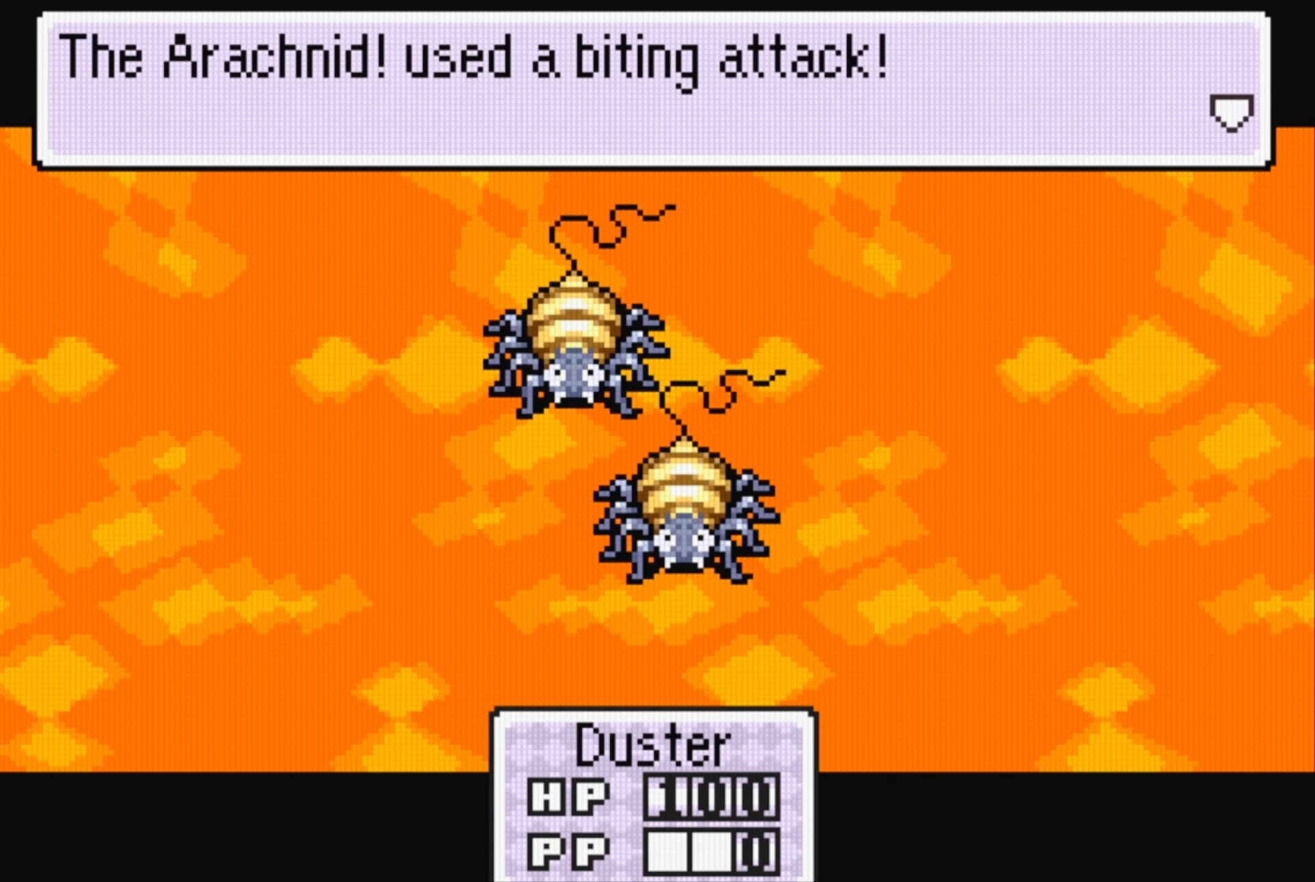
{"buttons": [], "events": [[350, "A", "down"], [500, "A", "up"]]}
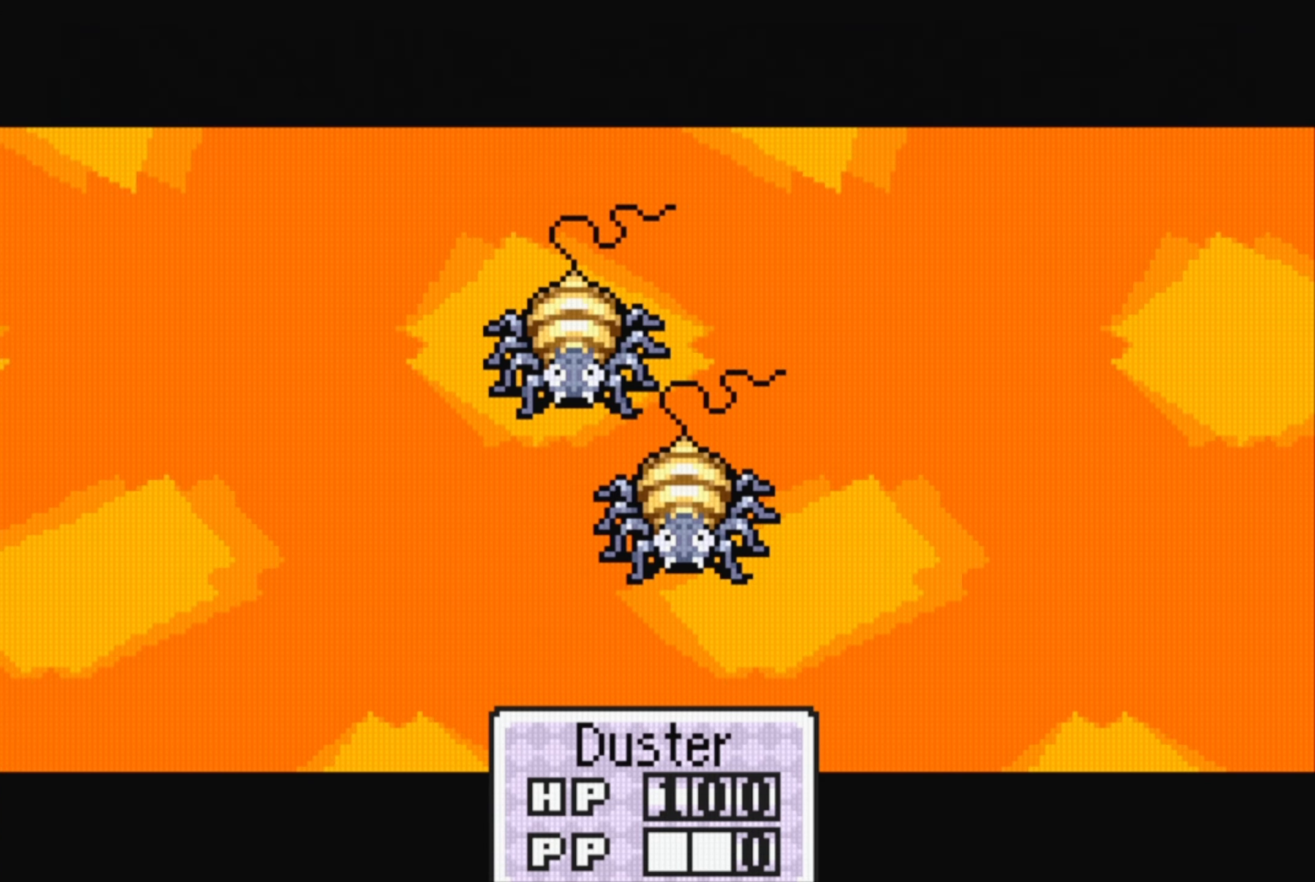
{"buttons": [], "events": []}